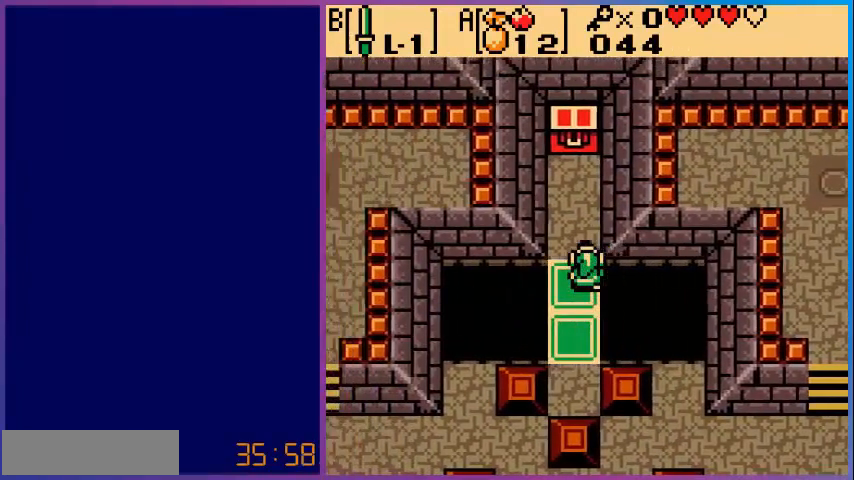
Gameplay with a controller (Nintendo layout); each line is a JSON object with the inputs held at the frame after it. "events" lists button and stick changes between this image and that frame as [ms after this image, input, new state], when the widget could be followed in between. Not read: L3 R3.
{"buttons": ["DPAD_UP"], "events": [[80, "DPAD_UP", "down"]]}
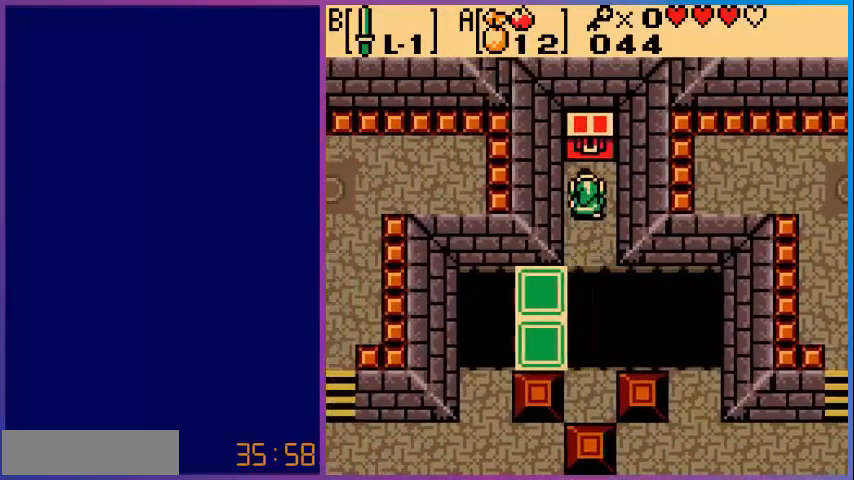
{"buttons": [], "events": [[280, "A", "down"], [280, "DPAD_UP", "up"], [440, "A", "up"]]}
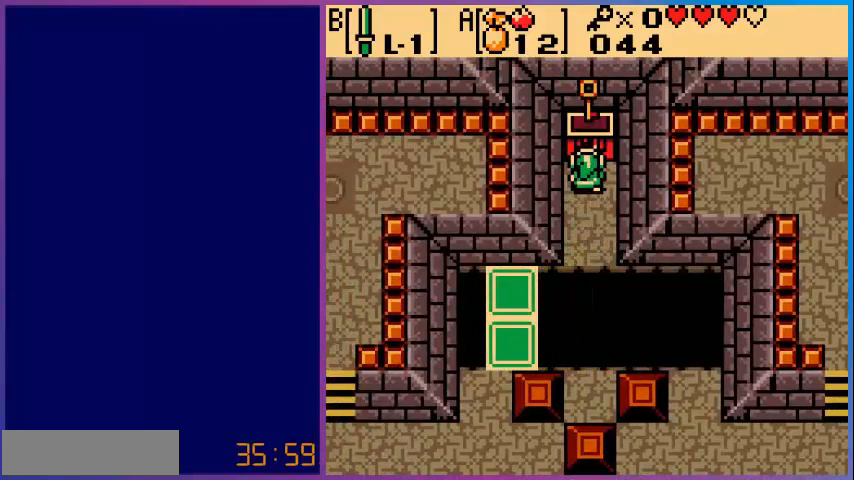
{"buttons": [], "events": []}
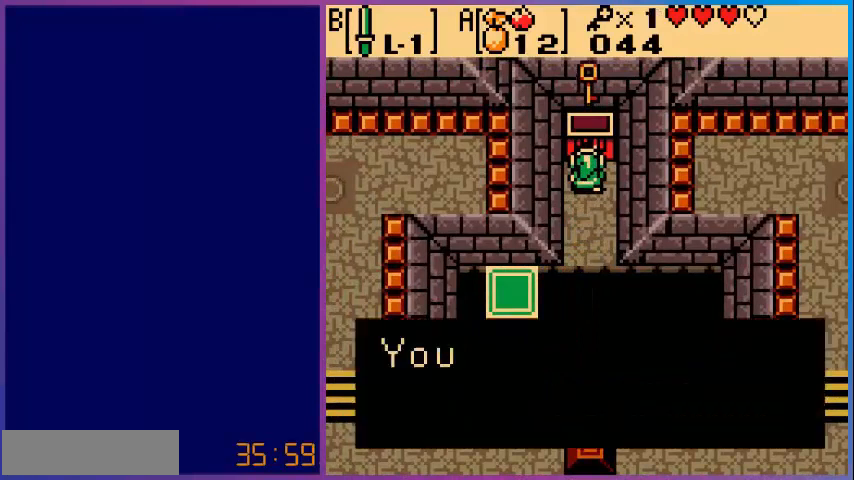
{"buttons": ["A"], "events": [[440, "A", "down"]]}
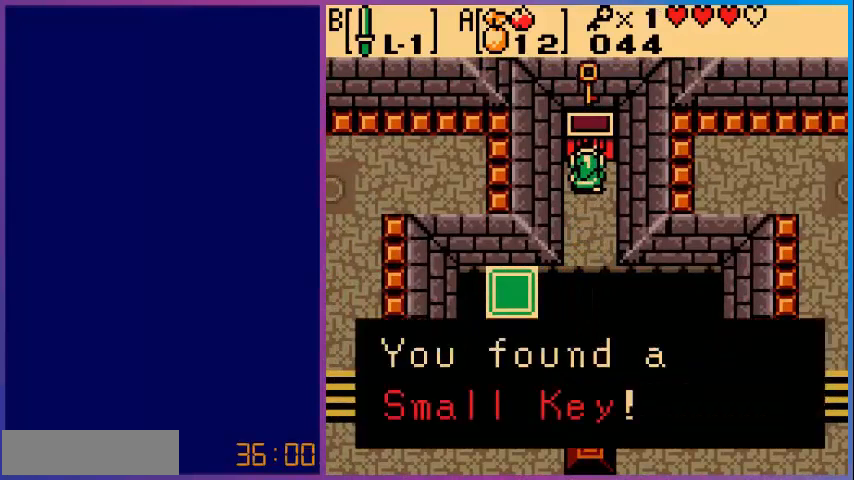
{"buttons": [], "events": [[80, "A", "up"], [360, "A", "down"], [520, "A", "up"]]}
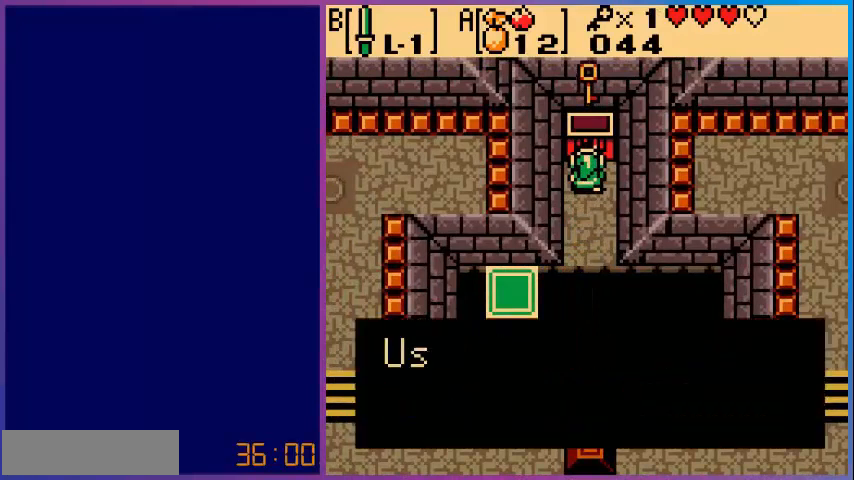
{"buttons": [], "events": [[280, "A", "down"], [400, "A", "up"]]}
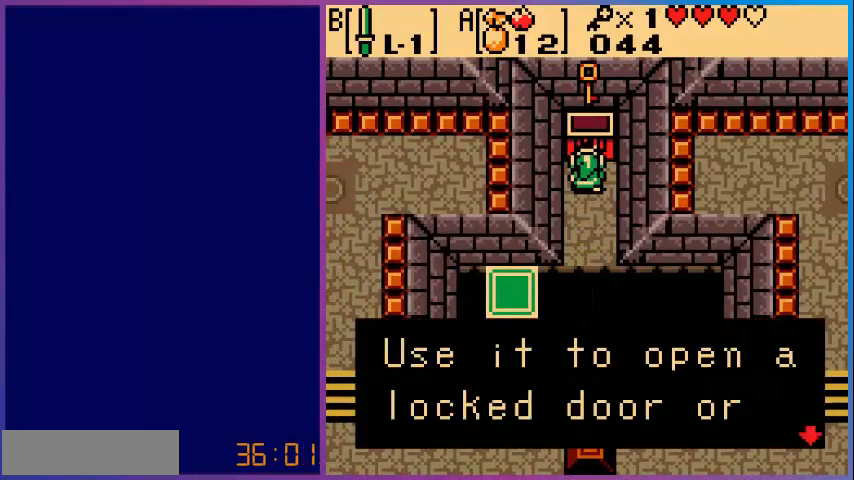
{"buttons": [], "events": [[160, "A", "down"], [360, "A", "up"]]}
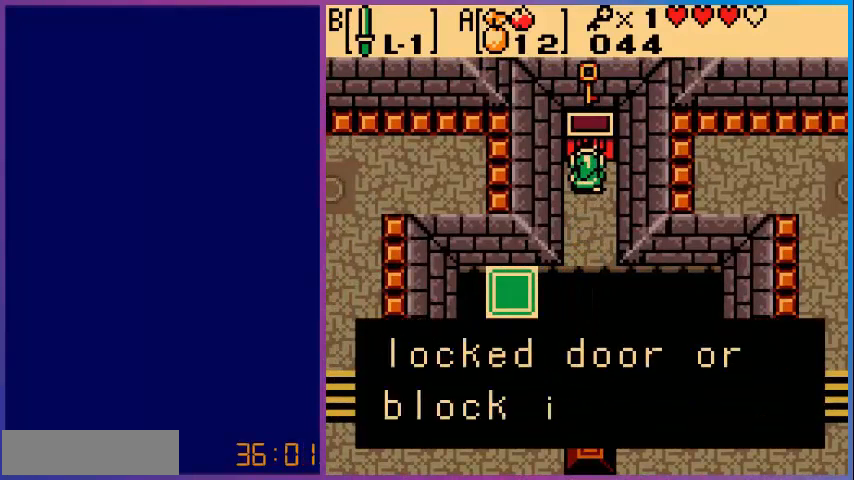
{"buttons": ["A"], "events": [[120, "A", "down"], [240, "A", "up"], [480, "A", "down"]]}
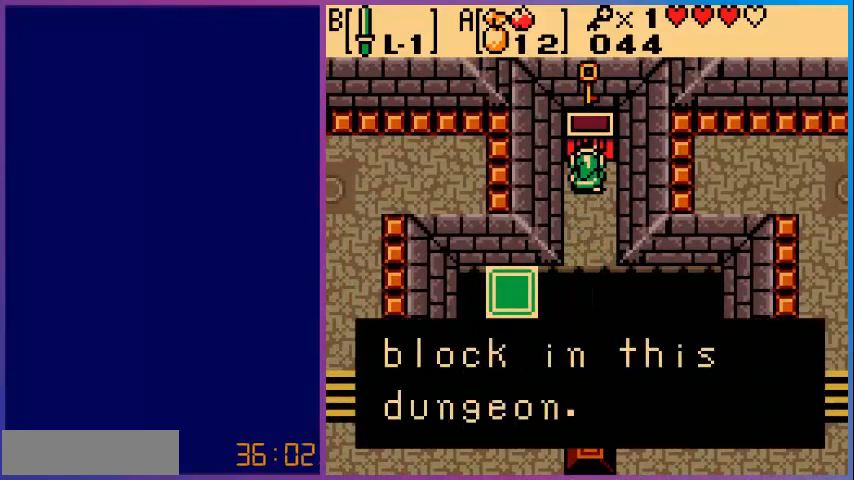
{"buttons": [], "events": [[200, "A", "up"], [280, "DPAD_DOWN", "down"], [520, "DPAD_DOWN", "up"]]}
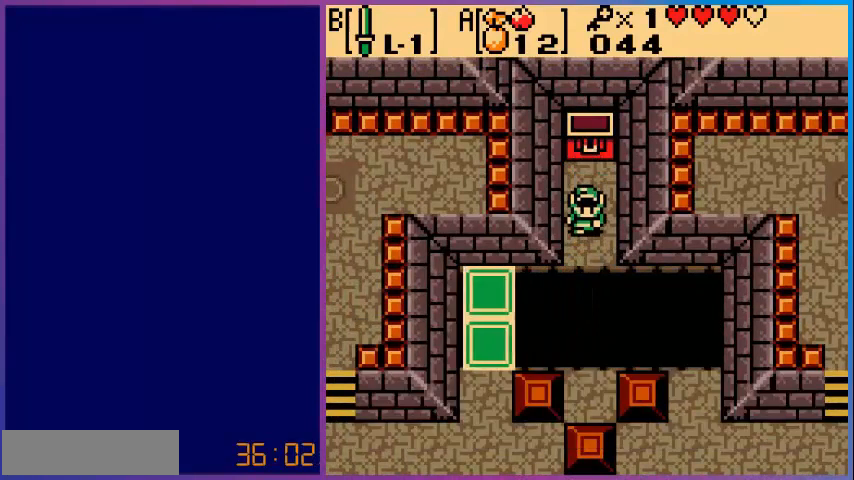
{"buttons": [], "events": [[240, "DPAD_DOWN", "down"], [320, "DPAD_DOWN", "up"]]}
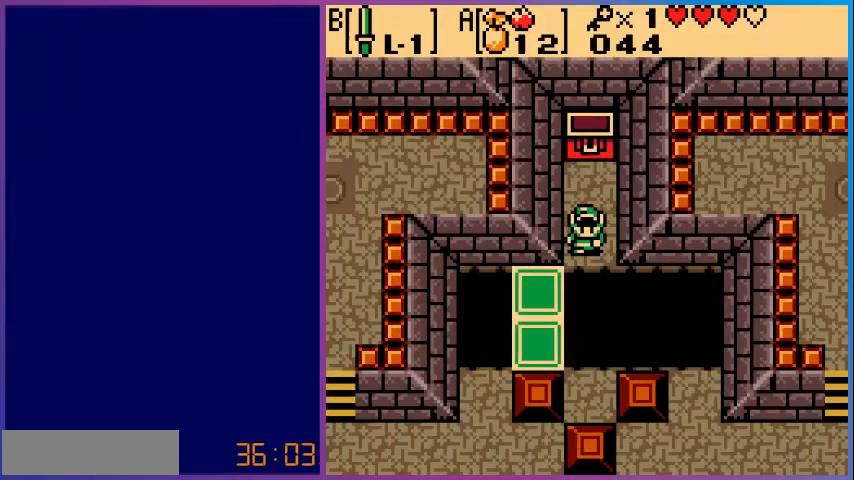
{"buttons": ["DPAD_DOWN"], "events": [[280, "DPAD_DOWN", "down"]]}
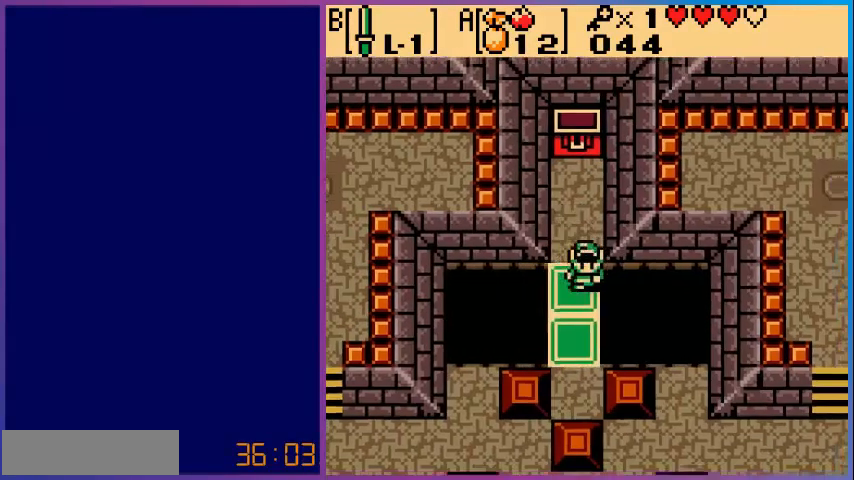
{"buttons": [], "events": [[280, "DPAD_DOWN", "up"]]}
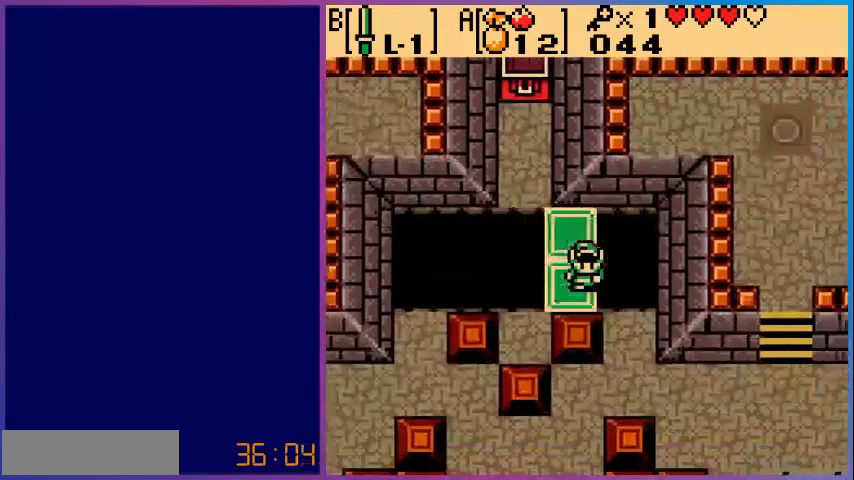
{"buttons": ["DPAD_DOWN"], "events": [[200, "DPAD_DOWN", "down"]]}
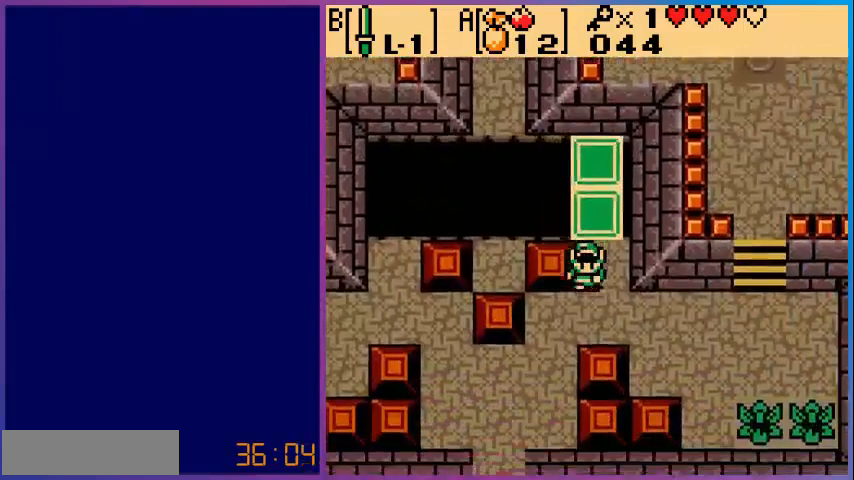
{"buttons": ["DPAD_DOWN", "DPAD_LEFT"], "events": [[200, "DPAD_LEFT", "down"]]}
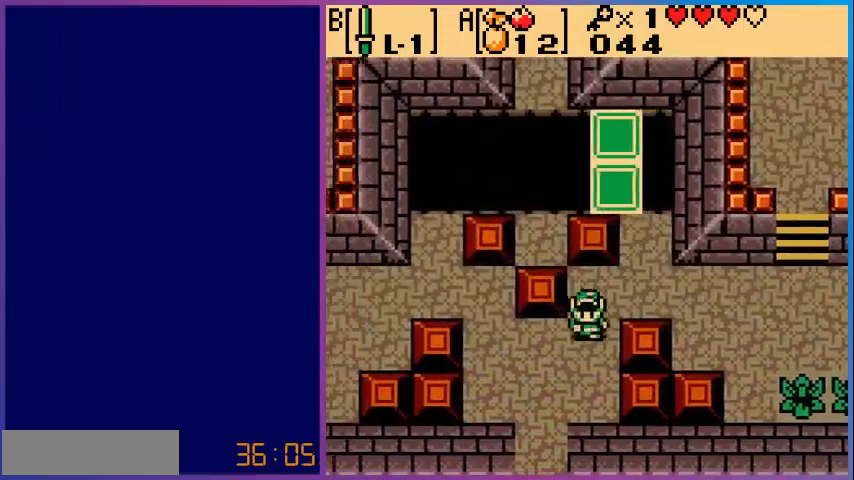
{"buttons": ["DPAD_DOWN"], "events": [[400, "DPAD_LEFT", "up"]]}
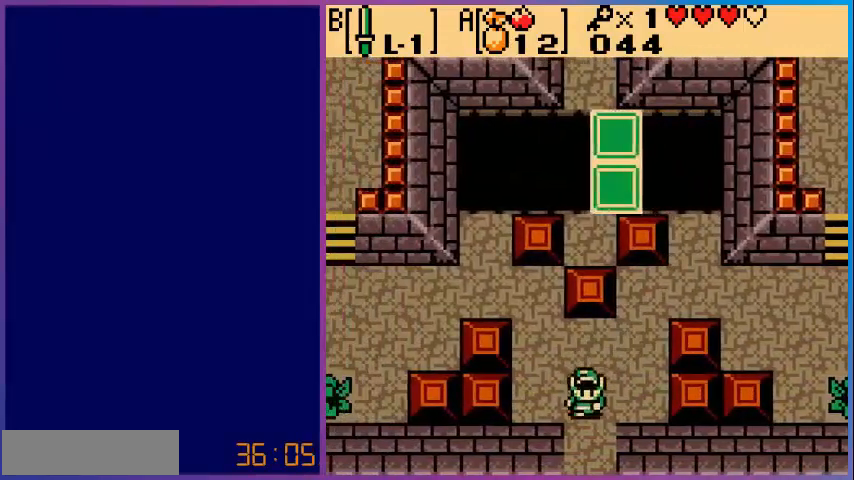
{"buttons": [], "events": [[480, "DPAD_DOWN", "up"]]}
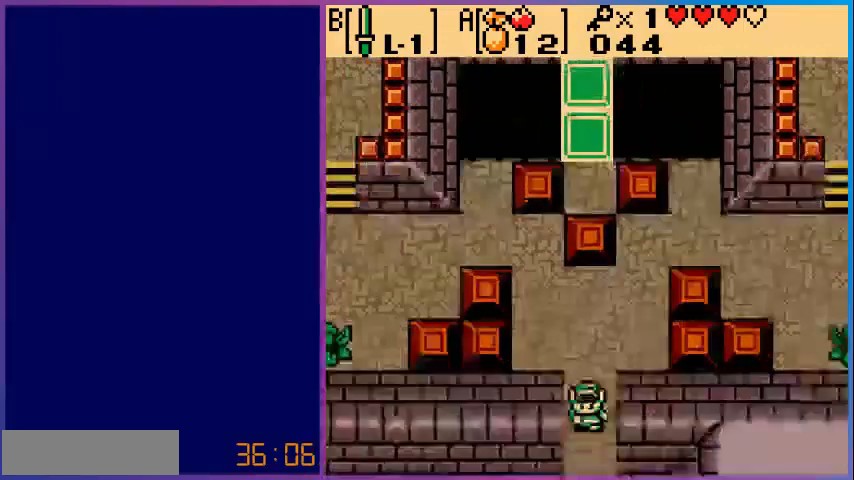
{"buttons": ["DPAD_DOWN"], "events": [[400, "DPAD_DOWN", "down"]]}
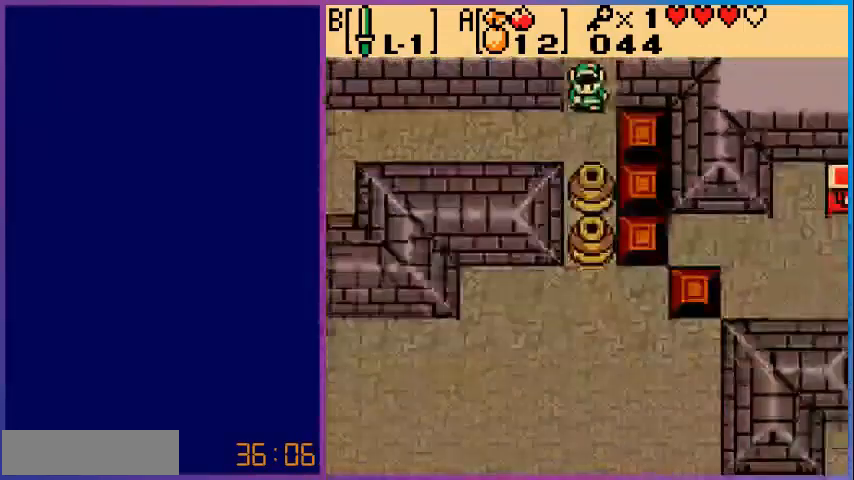
{"buttons": ["DPAD_LEFT"], "events": [[80, "DPAD_LEFT", "down"], [280, "DPAD_DOWN", "up"]]}
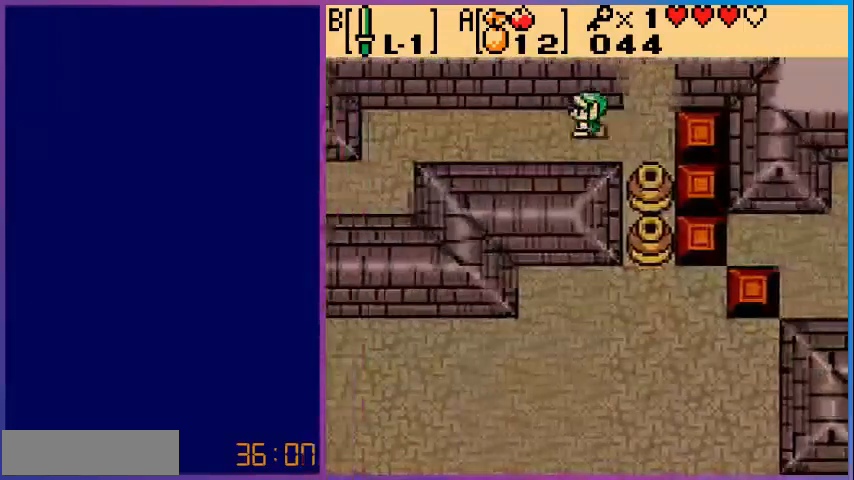
{"buttons": ["DPAD_LEFT"], "events": []}
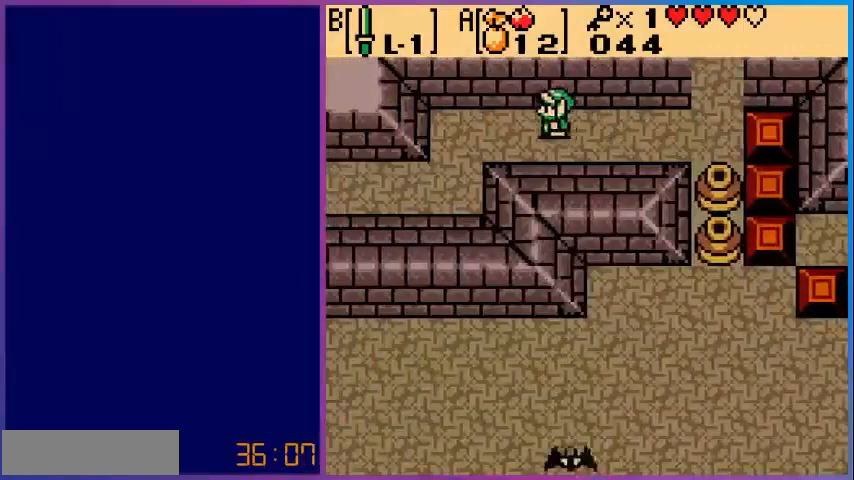
{"buttons": ["DPAD_DOWN", "DPAD_LEFT"], "events": [[400, "DPAD_DOWN", "down"]]}
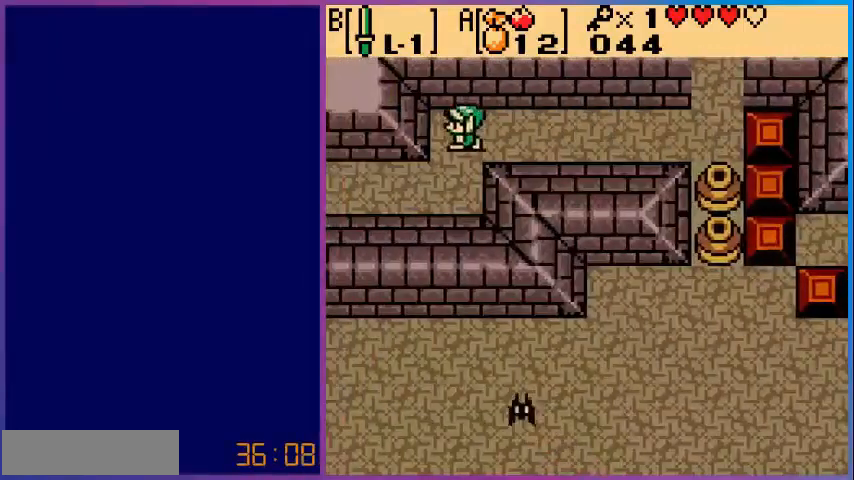
{"buttons": ["DPAD_LEFT"], "events": [[320, "DPAD_DOWN", "up"]]}
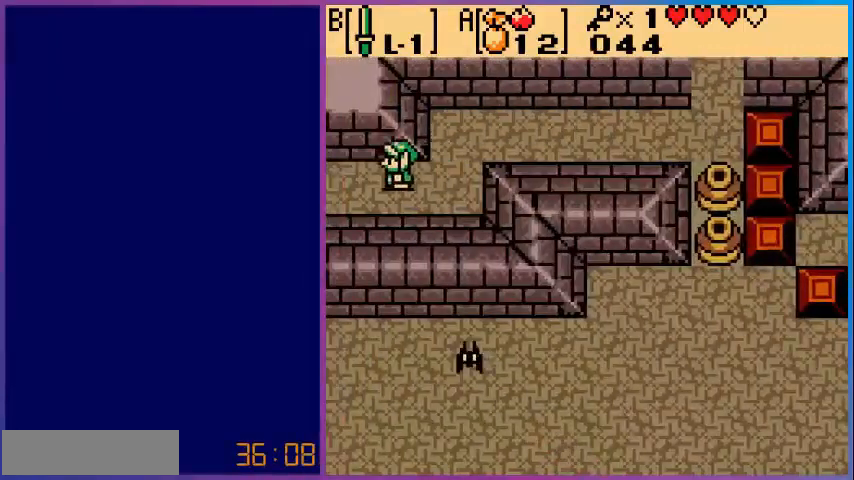
{"buttons": [], "events": [[400, "DPAD_LEFT", "up"]]}
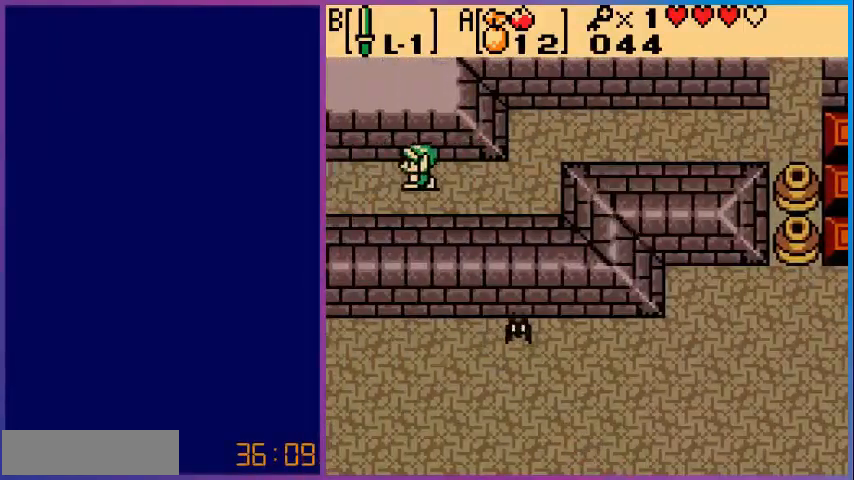
{"buttons": ["DPAD_LEFT"], "events": [[160, "DPAD_LEFT", "down"]]}
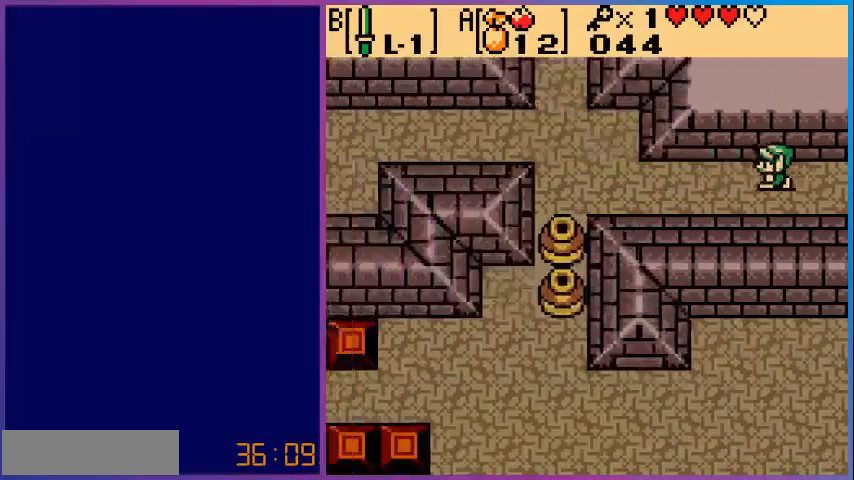
{"buttons": ["DPAD_LEFT"], "events": []}
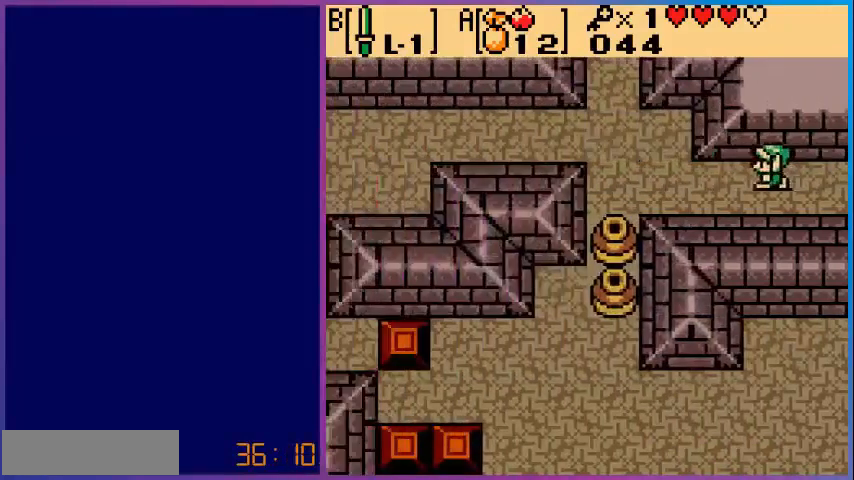
{"buttons": ["DPAD_UP", "DPAD_LEFT"], "events": [[400, "DPAD_UP", "down"]]}
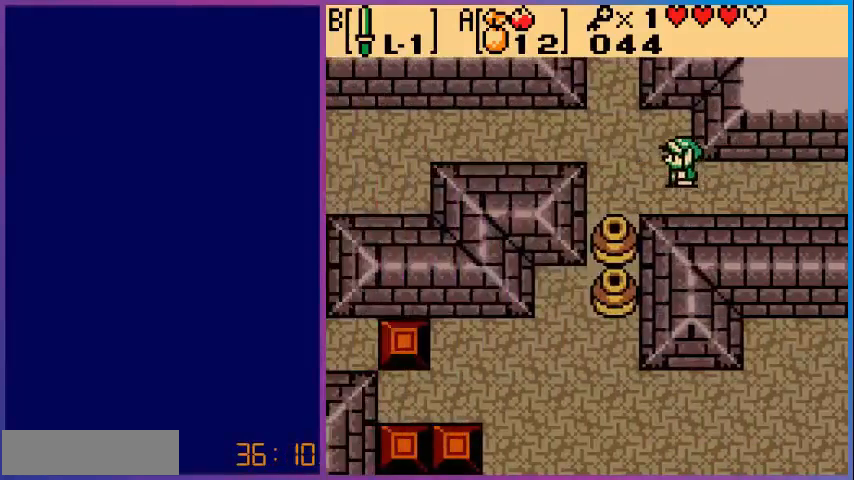
{"buttons": ["DPAD_UP"], "events": [[240, "DPAD_LEFT", "up"]]}
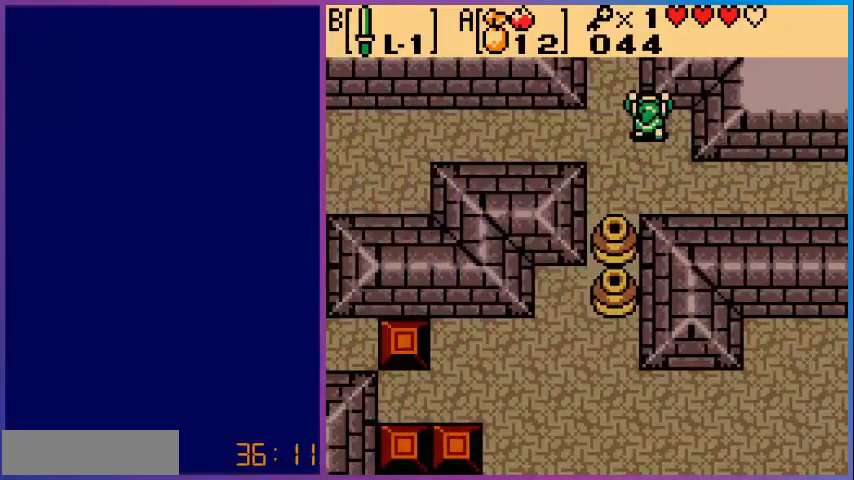
{"buttons": ["DPAD_UP"], "events": [[200, "DPAD_LEFT", "down"], [200, "DPAD_UP", "up"], [400, "DPAD_LEFT", "up"], [400, "DPAD_UP", "down"]]}
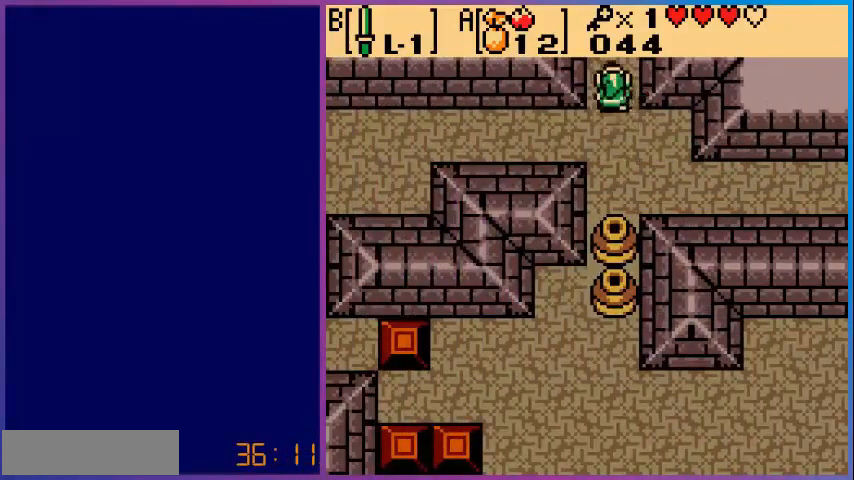
{"buttons": [], "events": [[320, "DPAD_UP", "up"]]}
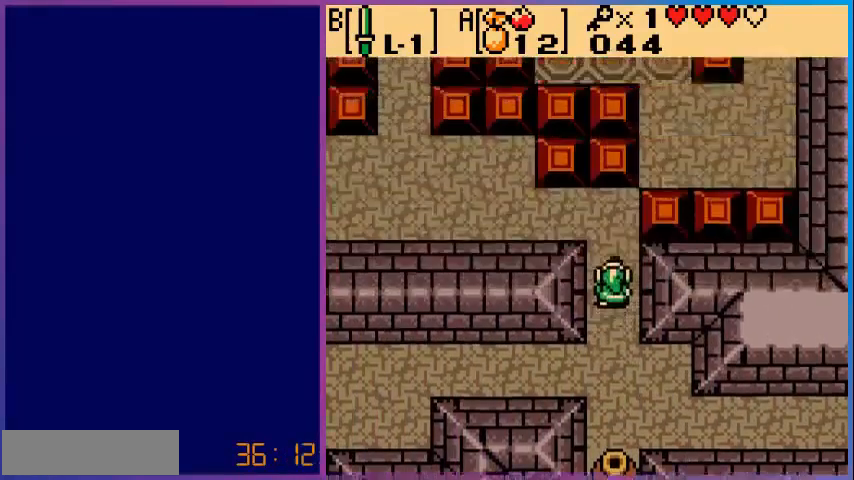
{"buttons": ["DPAD_UP"], "events": [[240, "DPAD_UP", "down"]]}
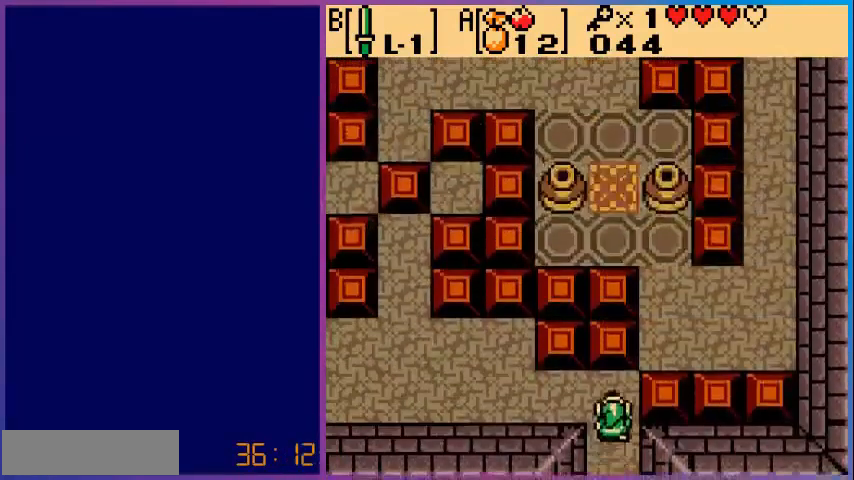
{"buttons": ["DPAD_LEFT"], "events": [[120, "DPAD_LEFT", "down"], [120, "DPAD_UP", "up"]]}